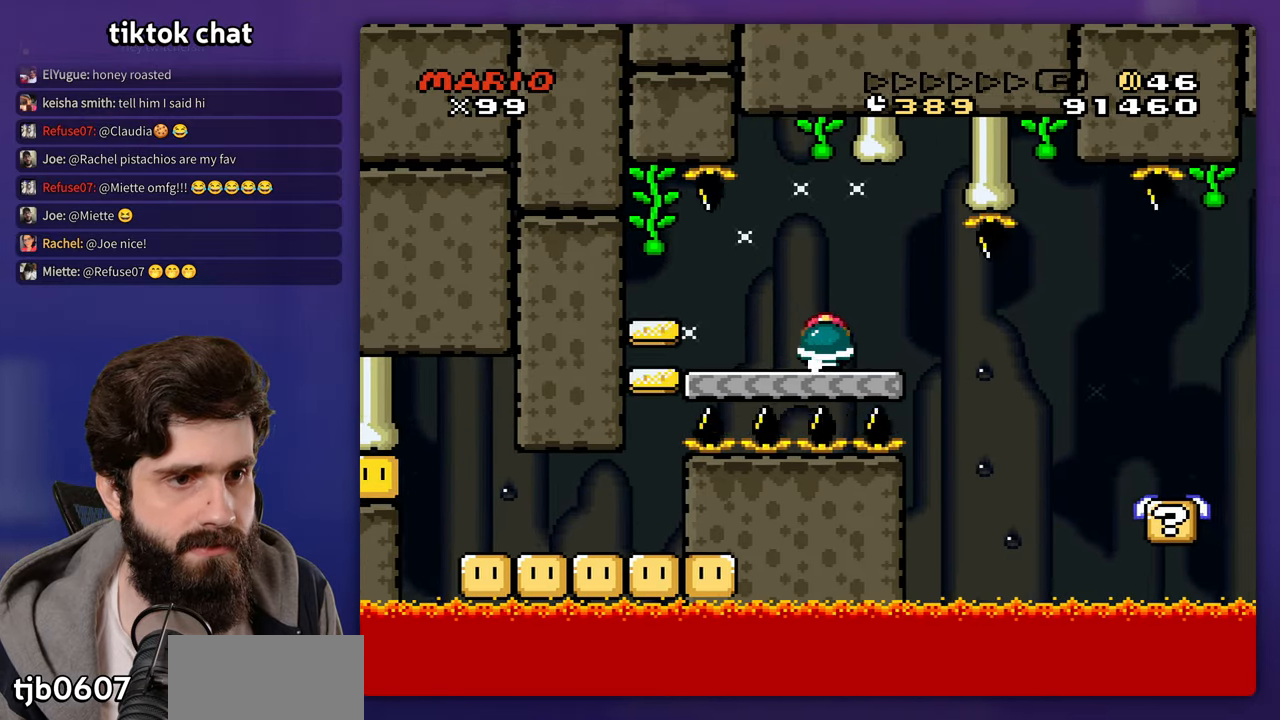
Gameplay with a controller (Nintendo layout); each line is a JSON object with the inputs held at the frame after it (dt_ms = milliseconds from this image to that frame). "events" lists button and stick changes between this image and that frame as [ms after this image, input, new state], when the widget could be followed in between. Not read: A B DPAD_RIGHT L3 R3 Y.
{"dt_ms": 500, "buttons": [], "events": [[83, "DPAD_LEFT", "up"]]}
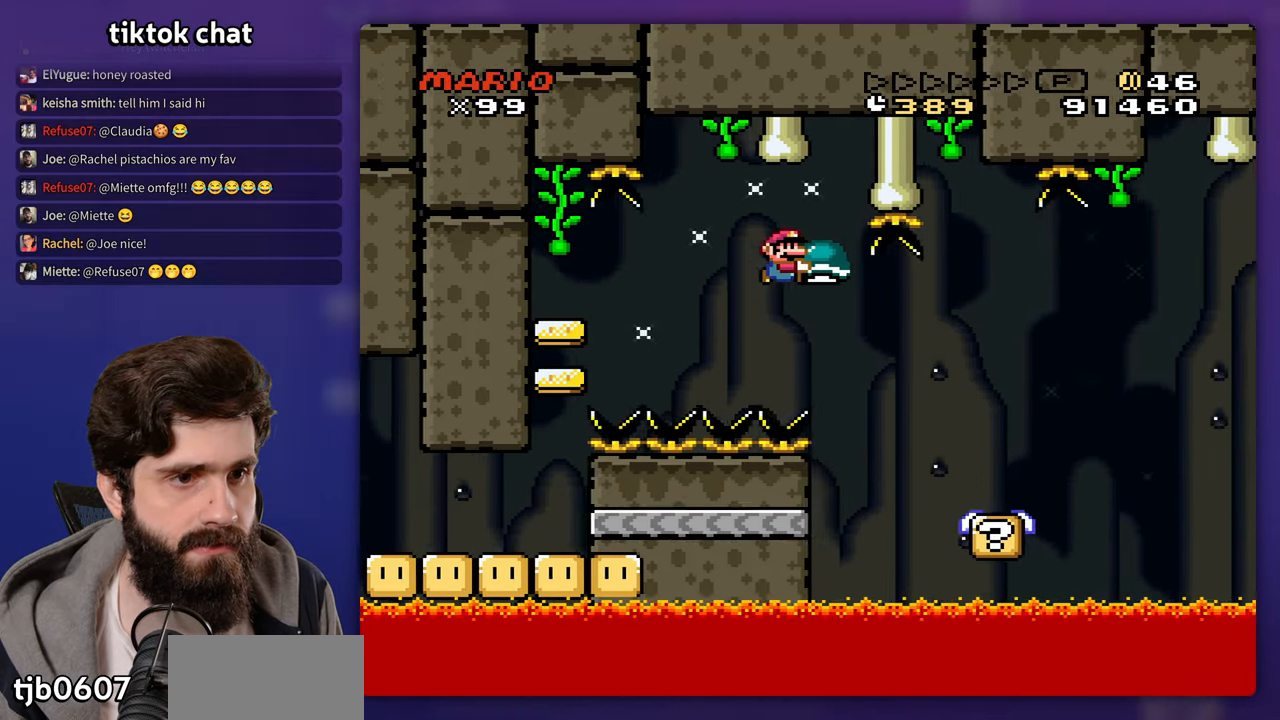
{"dt_ms": 500, "buttons": [], "events": [[300, "DPAD_LEFT", "down"], [433, "DPAD_LEFT", "up"]]}
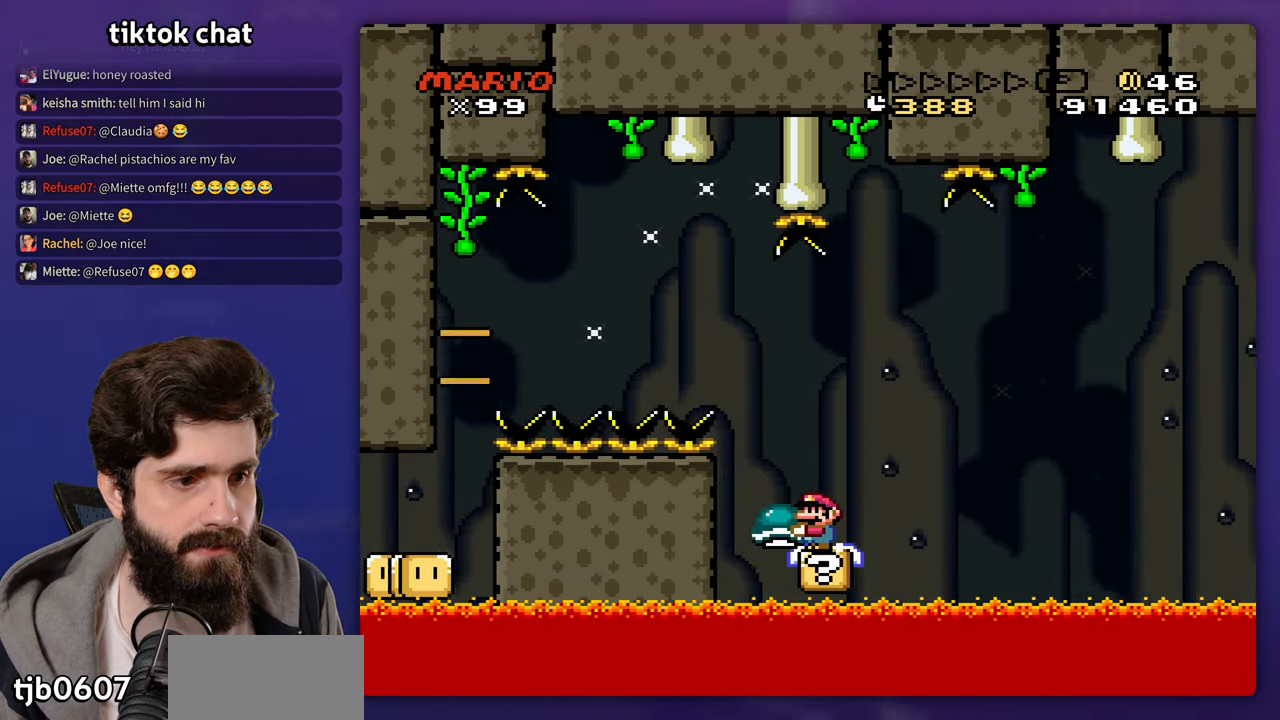
{"dt_ms": 500, "buttons": [], "events": []}
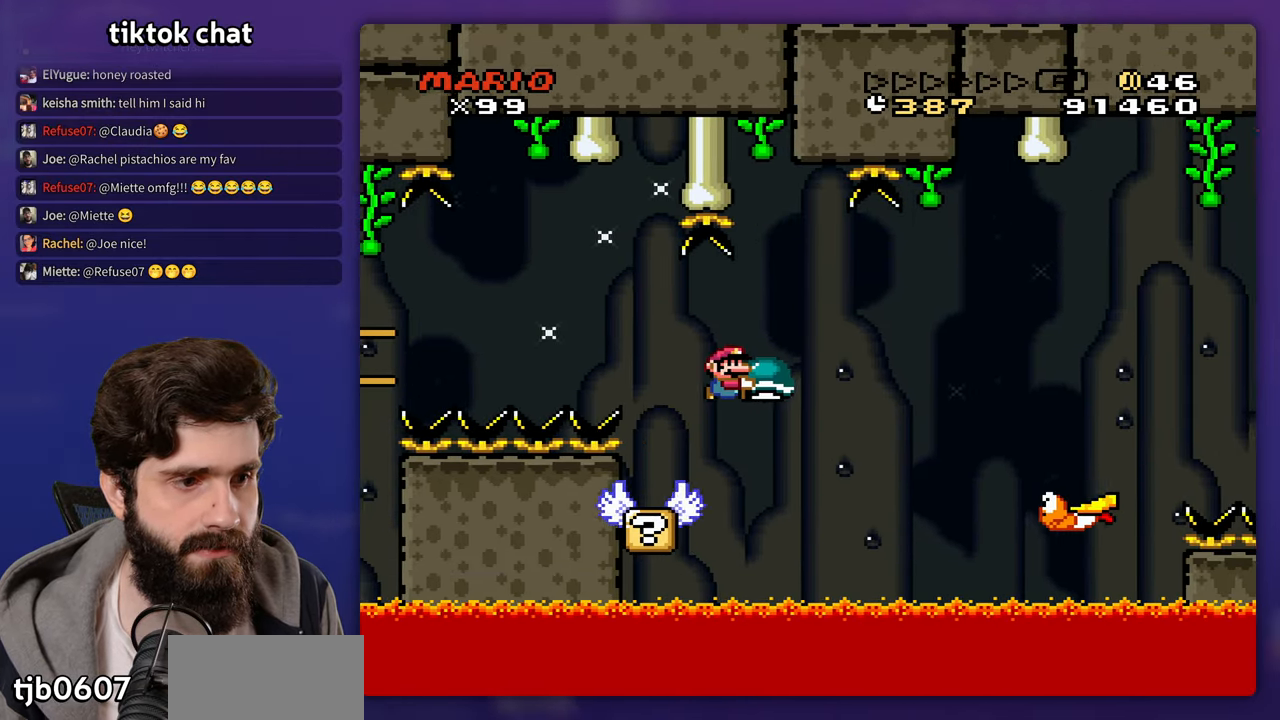
{"dt_ms": 500, "buttons": ["DPAD_LEFT"], "events": [[400, "DPAD_LEFT", "down"]]}
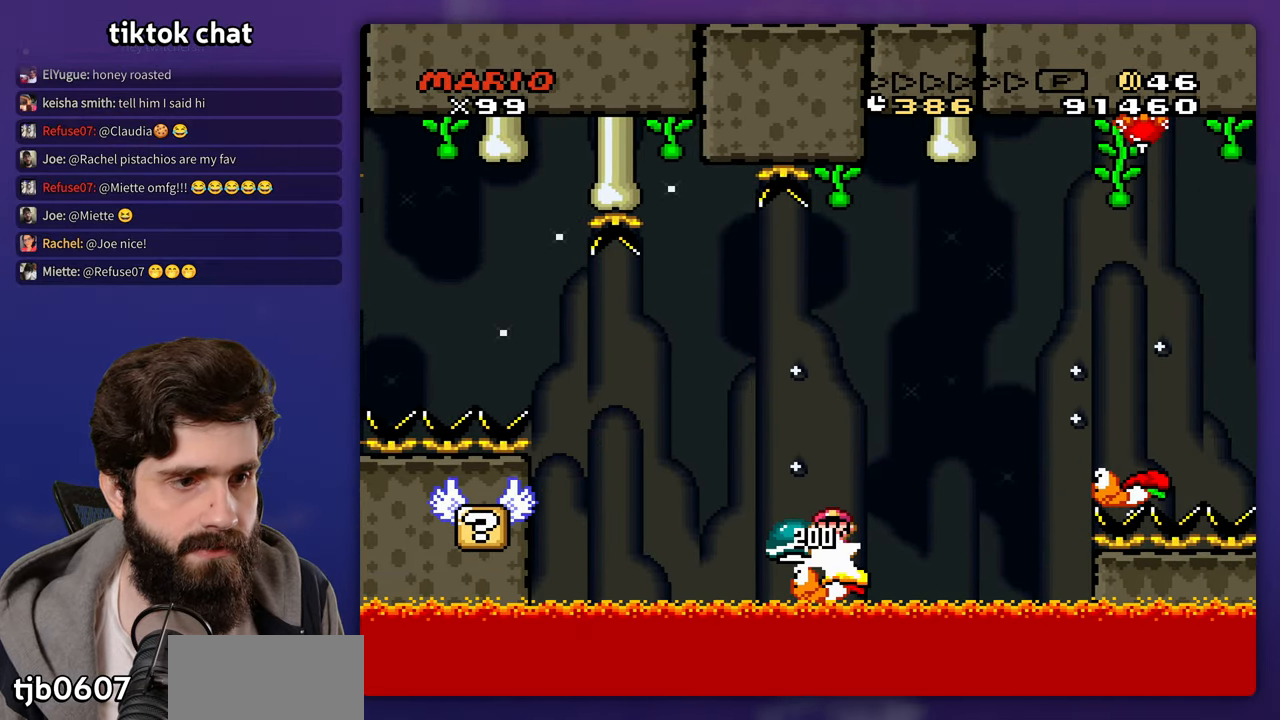
{"dt_ms": 500, "buttons": [], "events": [[100, "DPAD_LEFT", "up"]]}
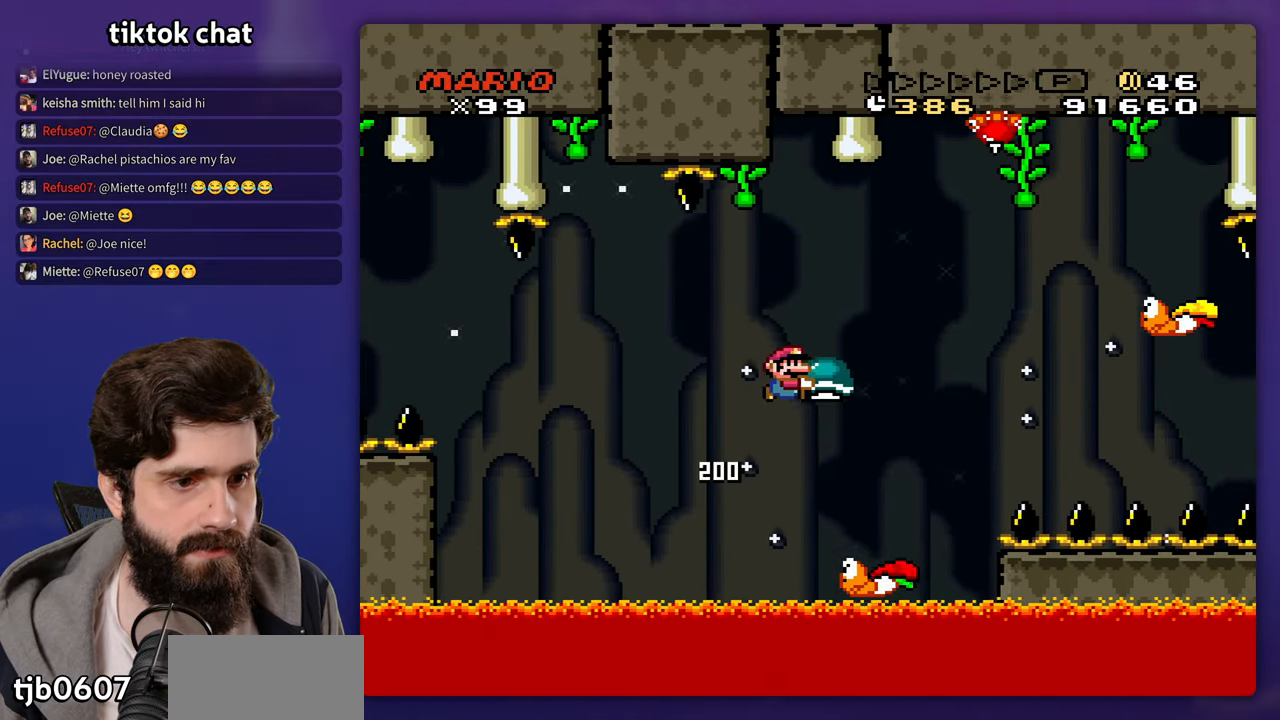
{"dt_ms": 500, "buttons": [], "events": [[183, "DPAD_LEFT", "down"], [350, "DPAD_LEFT", "up"]]}
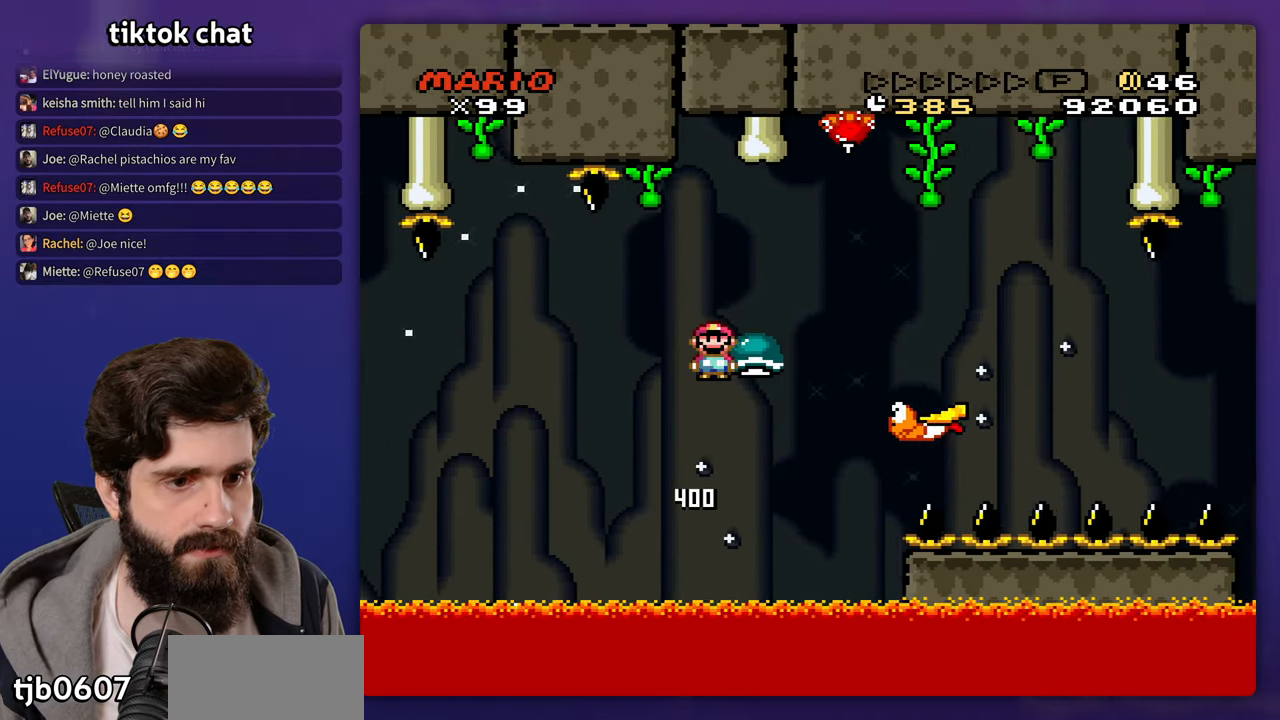
{"dt_ms": 500, "buttons": ["DPAD_DOWN"], "events": [[283, "DPAD_DOWN", "down"]]}
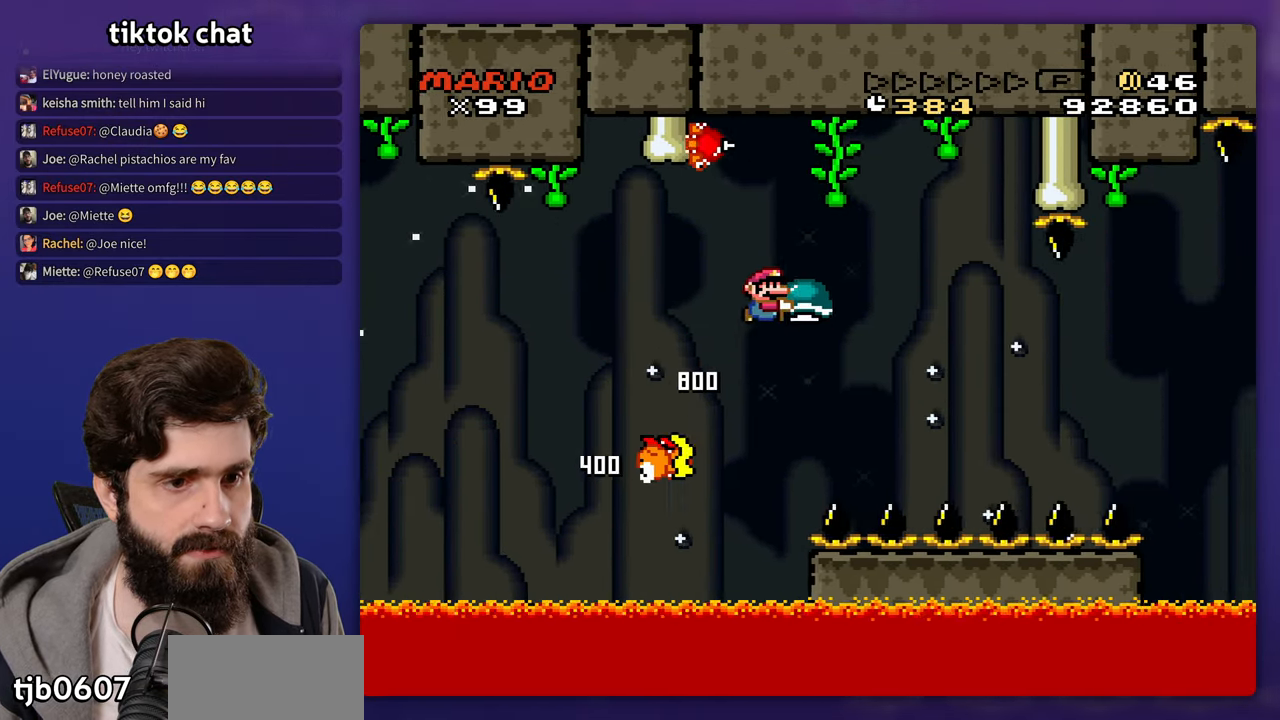
{"dt_ms": 500, "buttons": [], "events": [[167, "DPAD_DOWN", "up"], [300, "DPAD_DOWN", "down"], [317, "DPAD_DOWN", "up"], [317, "DPAD_LEFT", "down"], [417, "DPAD_LEFT", "up"]]}
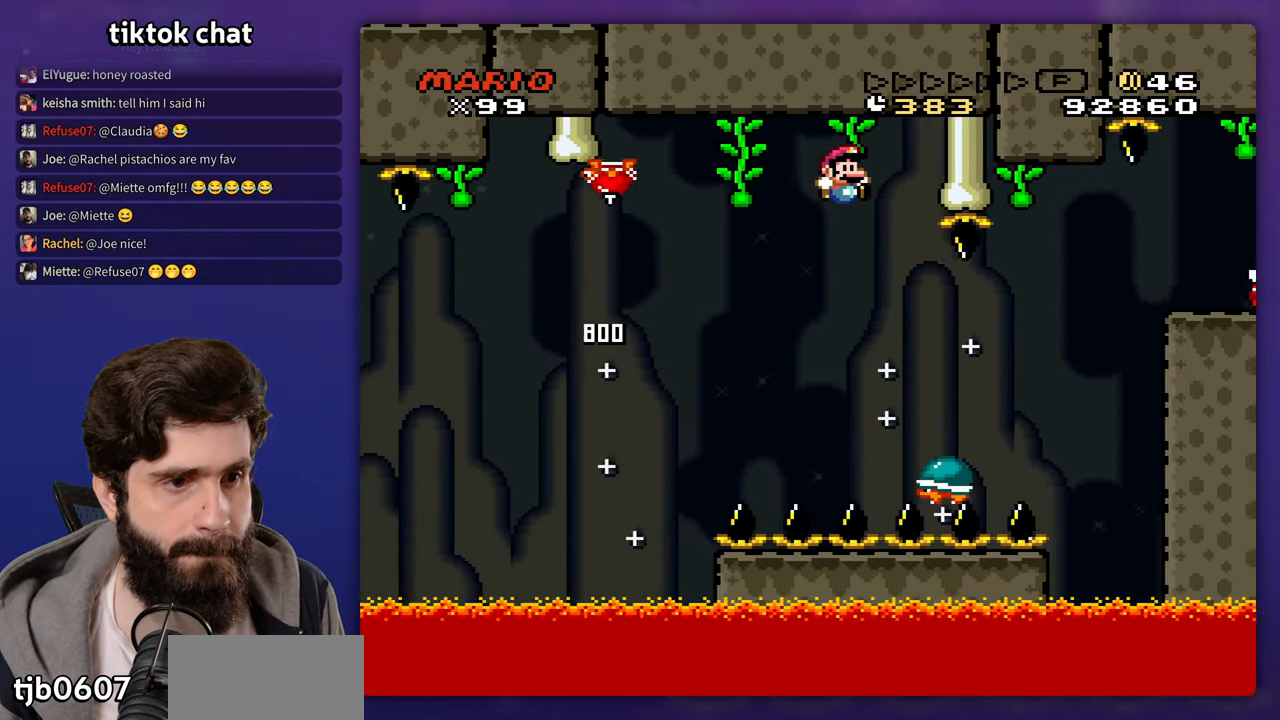
{"dt_ms": 500, "buttons": [], "events": [[283, "DPAD_LEFT", "down"], [367, "DPAD_DOWN", "down"], [367, "DPAD_LEFT", "up"], [383, "DPAD_DOWN", "up"]]}
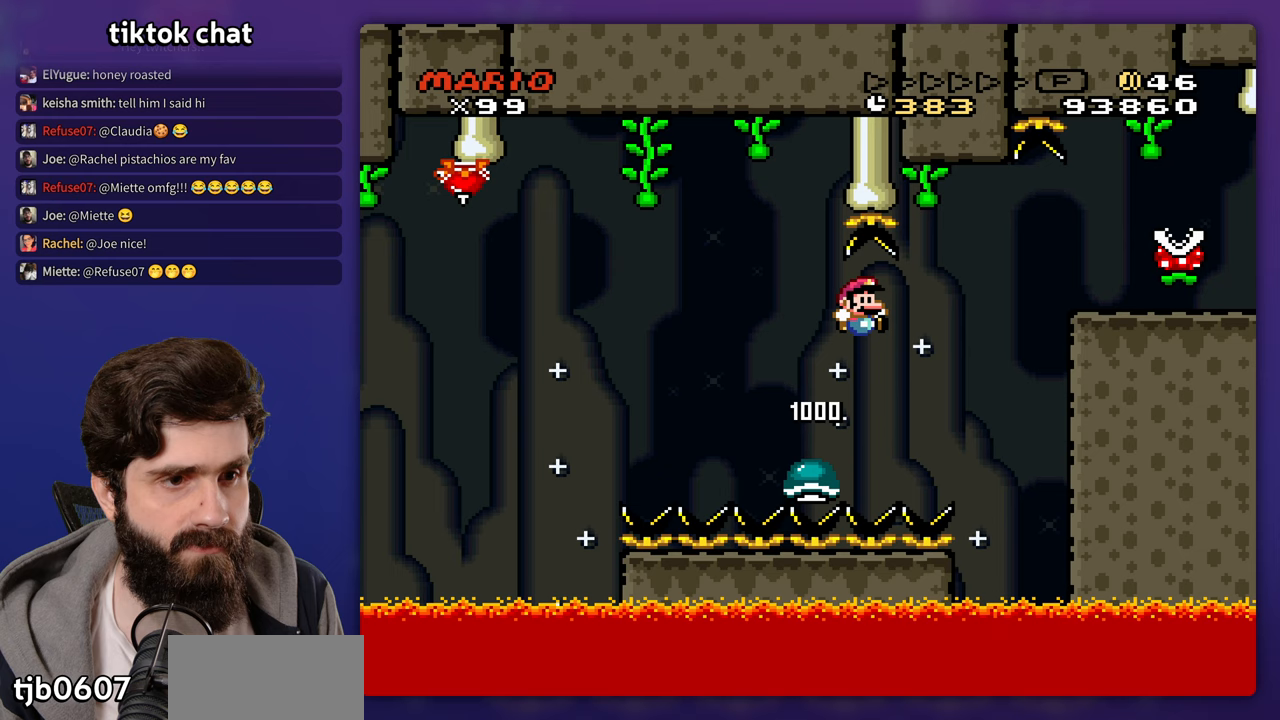
{"dt_ms": 500, "buttons": [], "events": []}
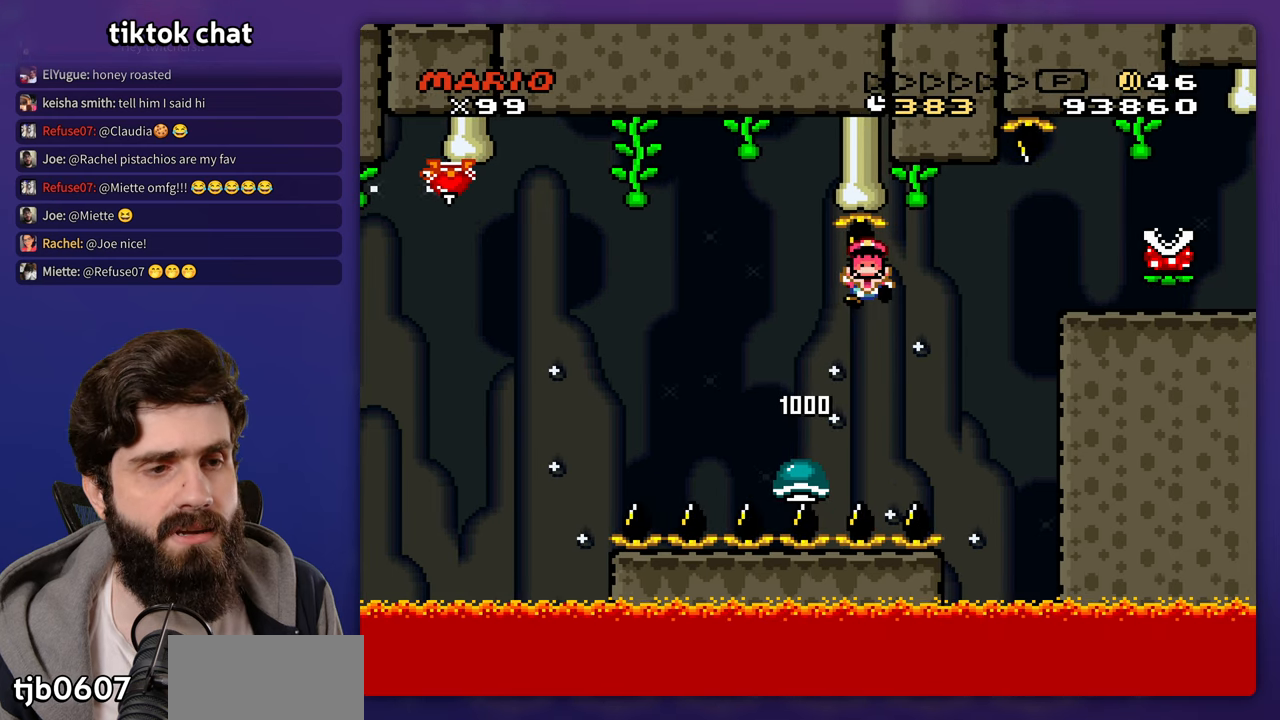
{"dt_ms": 500, "buttons": [], "events": []}
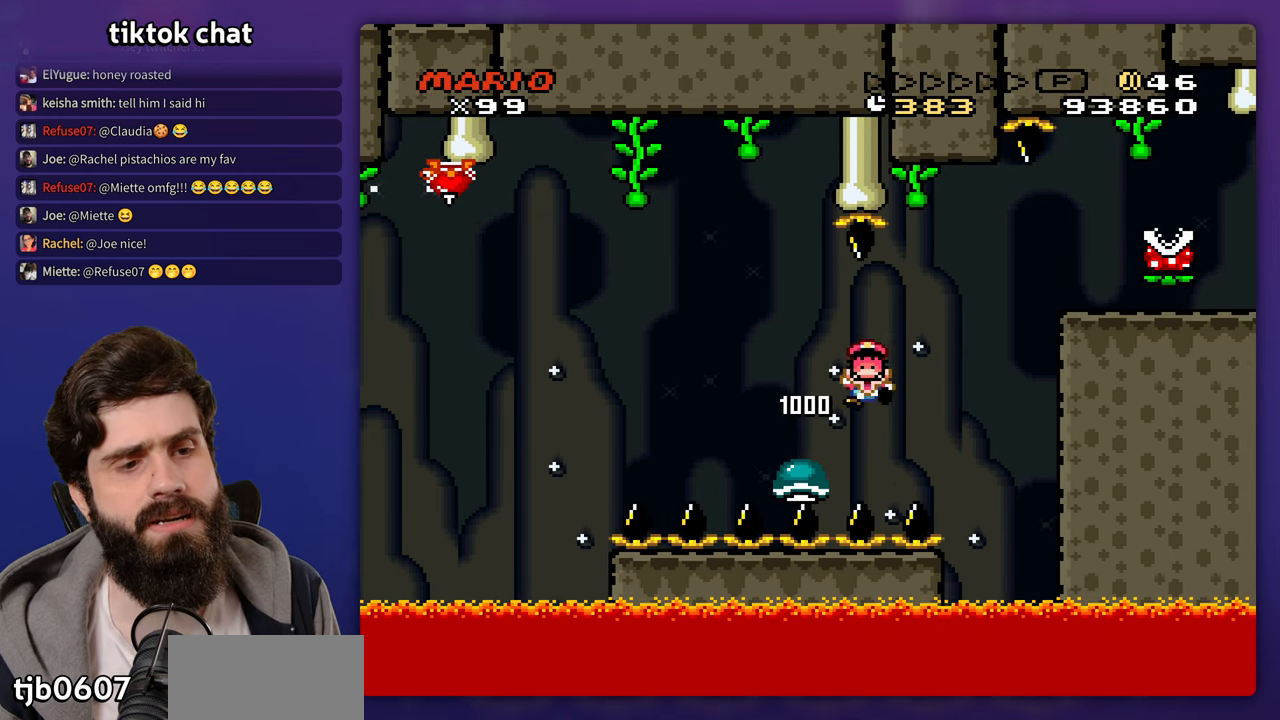
{"dt_ms": 500, "buttons": [], "events": []}
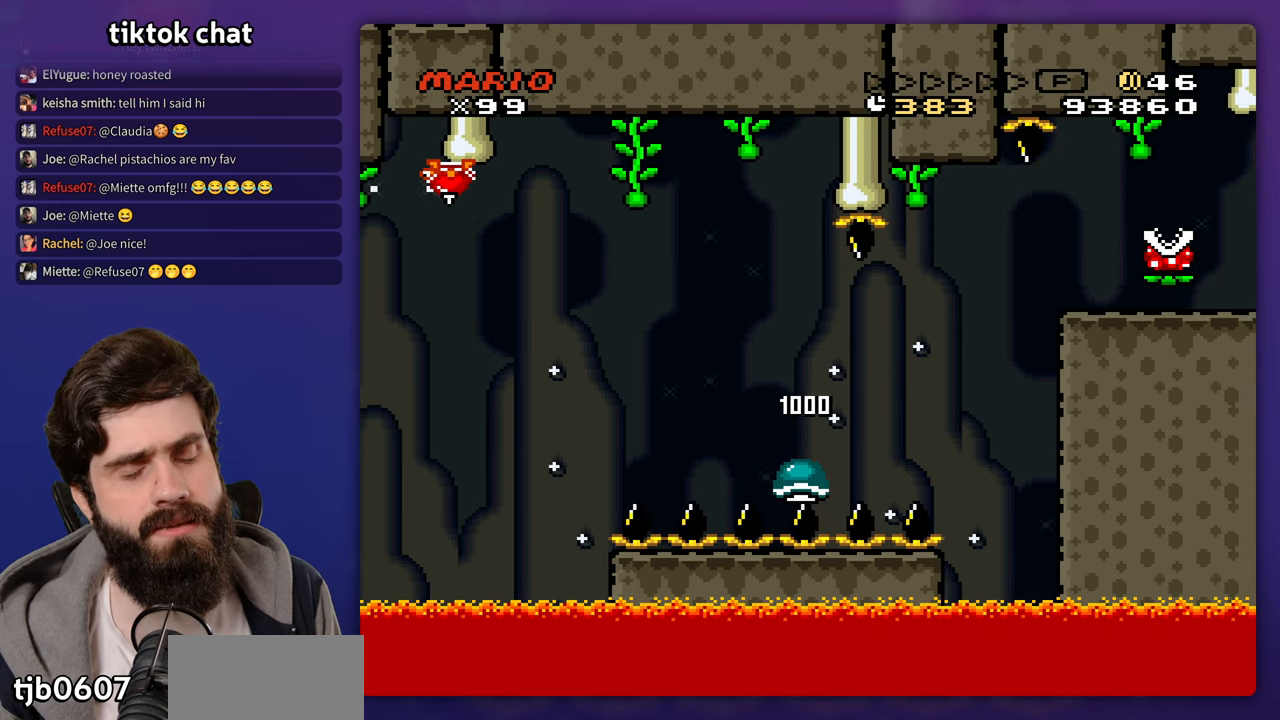
{"dt_ms": 500, "buttons": [], "events": []}
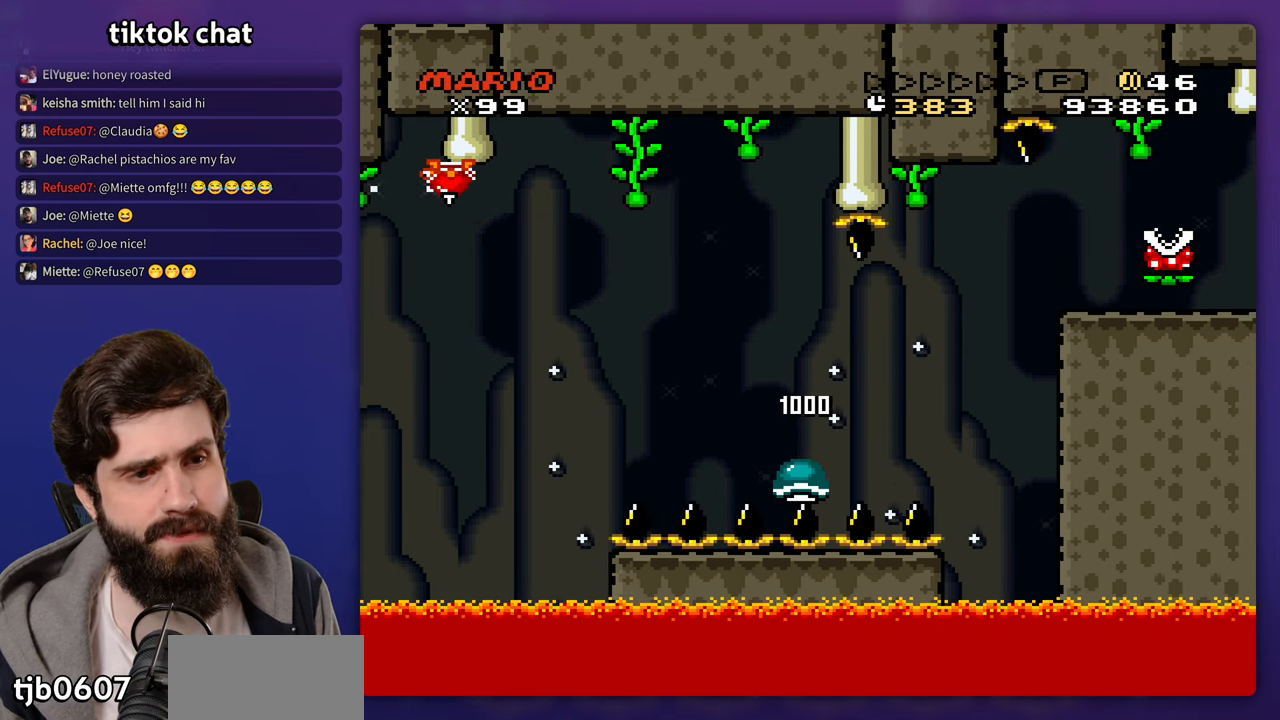
{"dt_ms": 500, "buttons": [], "events": []}
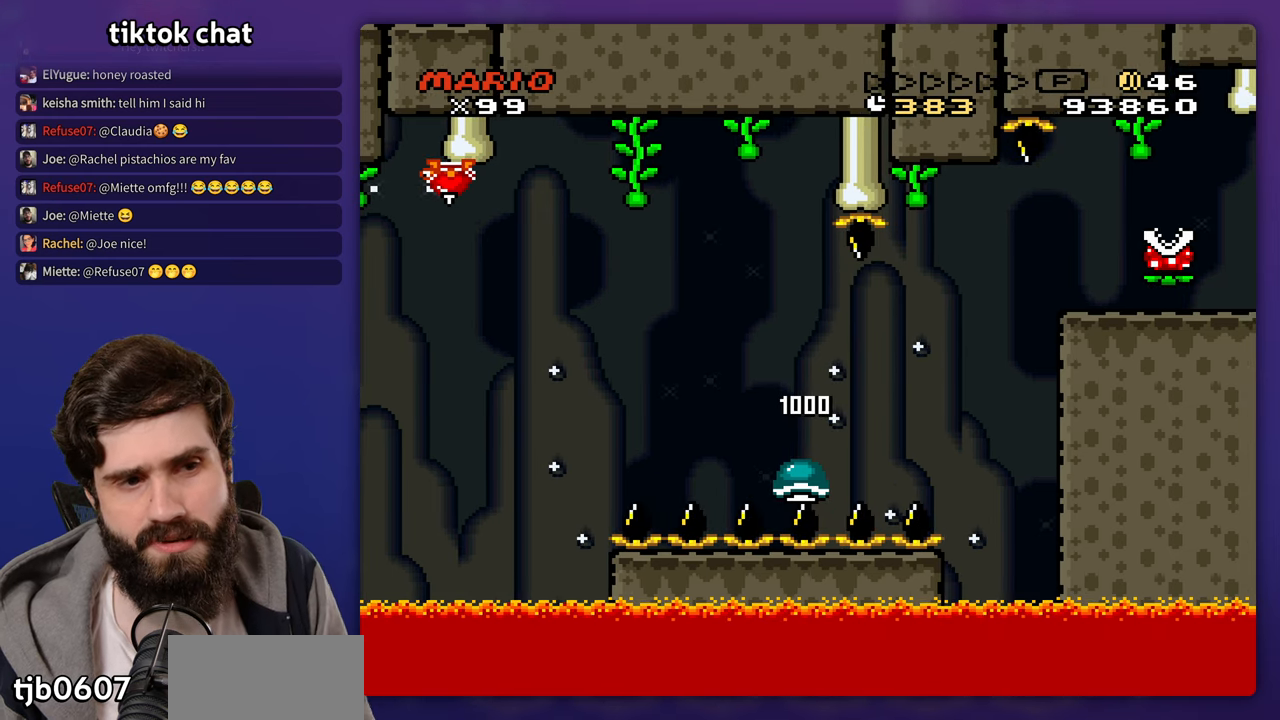
{"dt_ms": 500, "buttons": []}
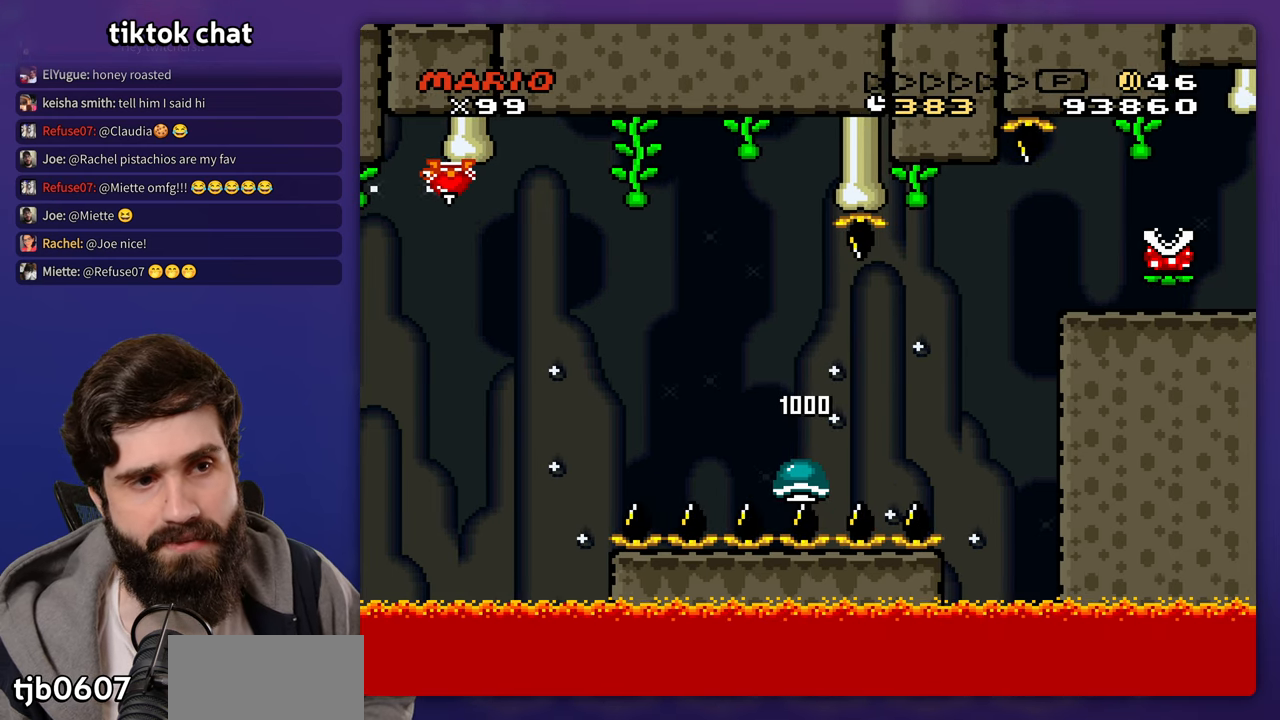
{"dt_ms": 500, "buttons": [], "events": []}
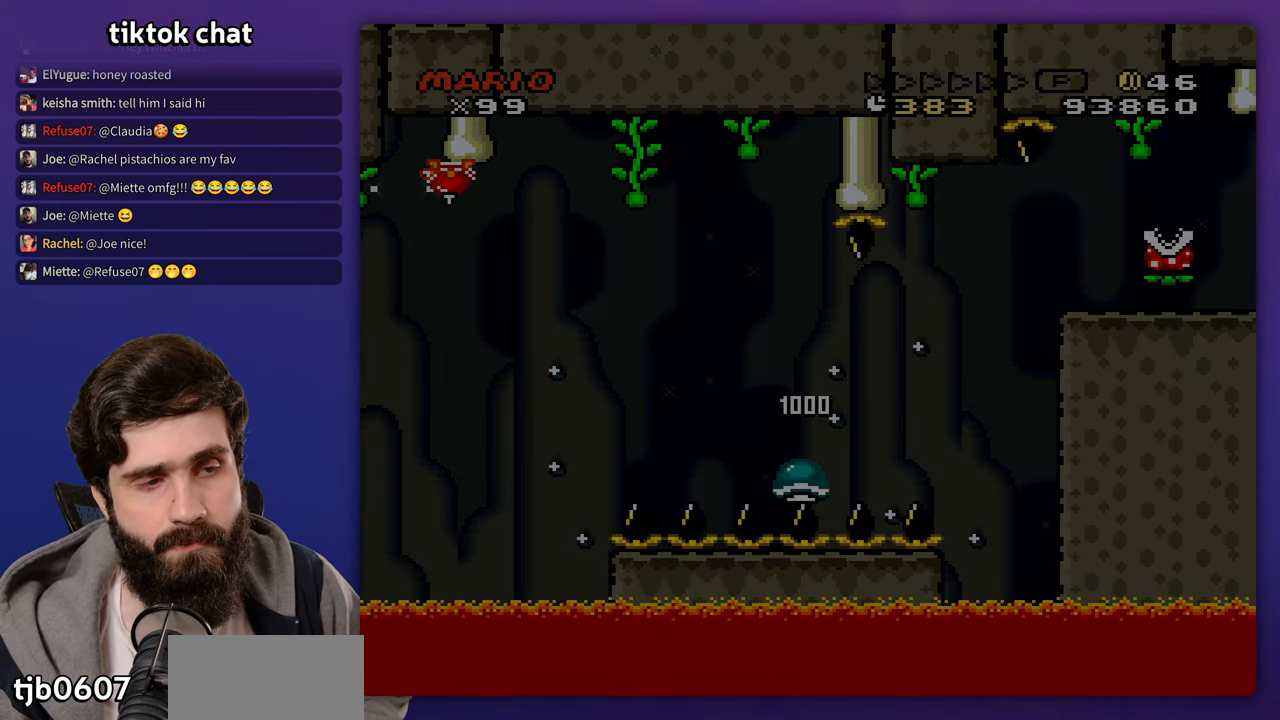
{"dt_ms": 1000, "buttons": []}
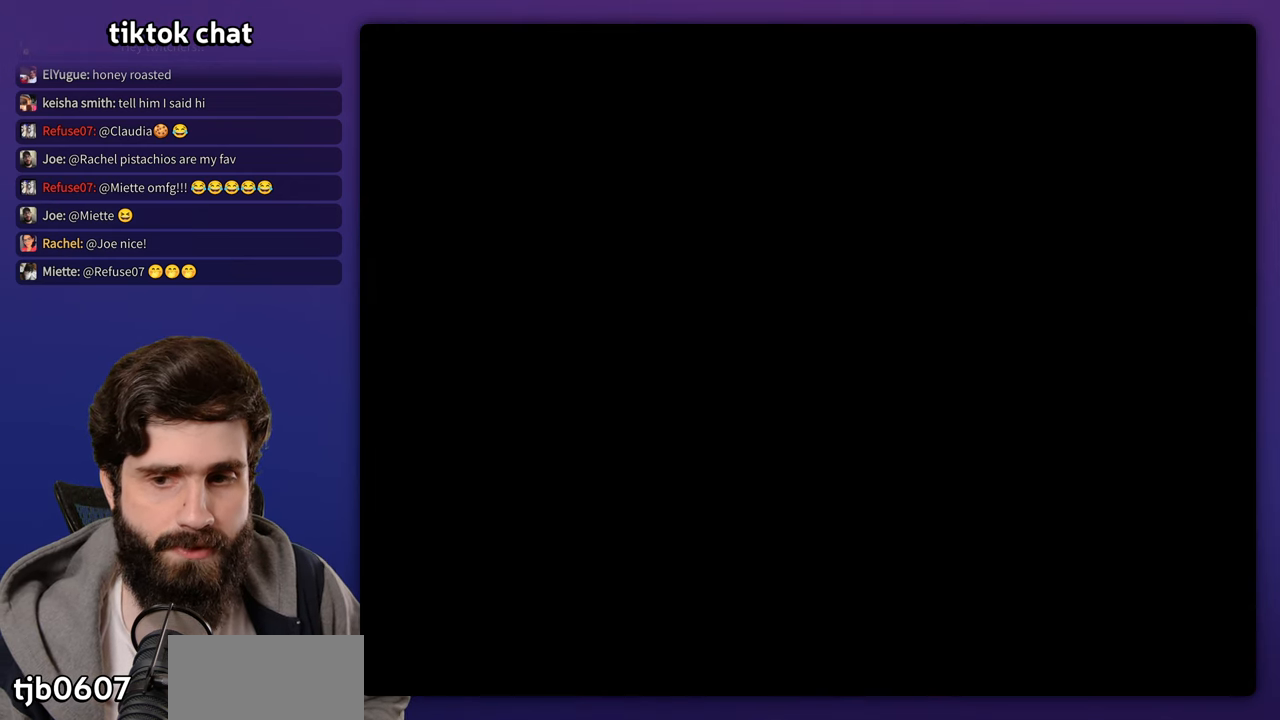
{"dt_ms": 500, "buttons": [], "events": []}
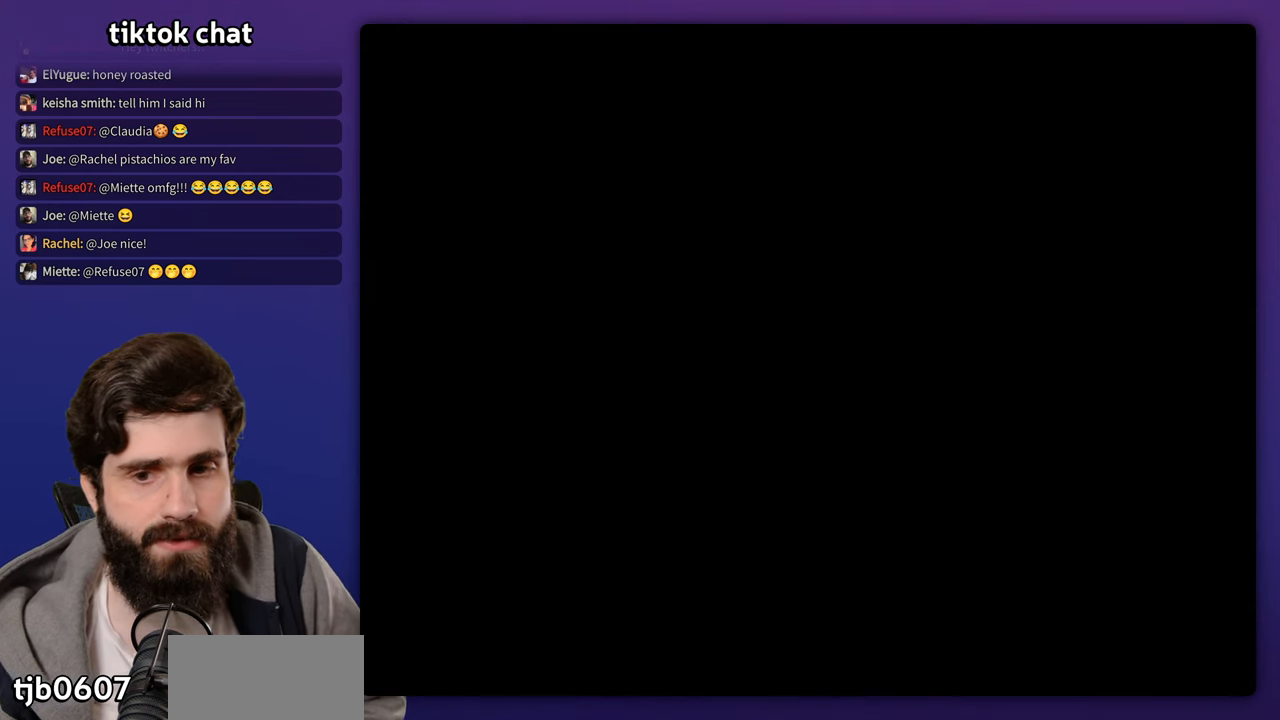
{"dt_ms": 500, "buttons": ["START"], "events": [[33, "START", "down"], [133, "START", "up"], [467, "START", "down"]]}
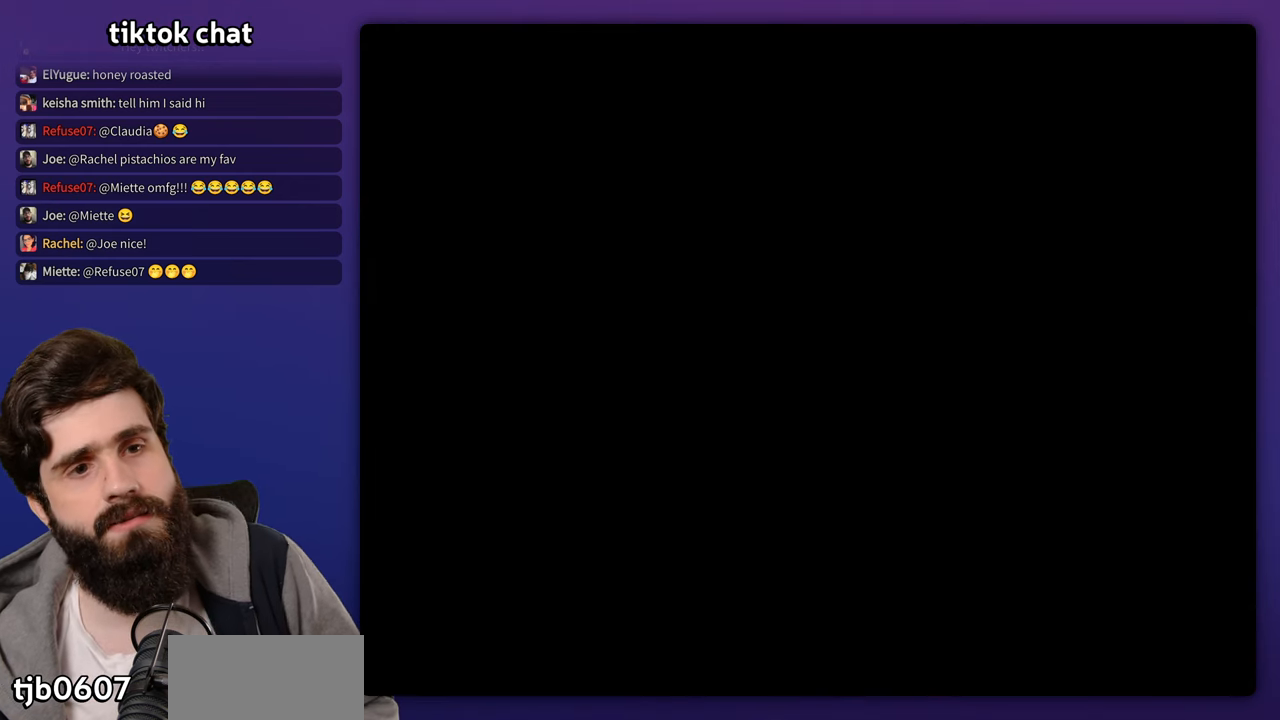
{"dt_ms": 500, "buttons": ["START"], "events": [[117, "START", "up"], [500, "START", "down"]]}
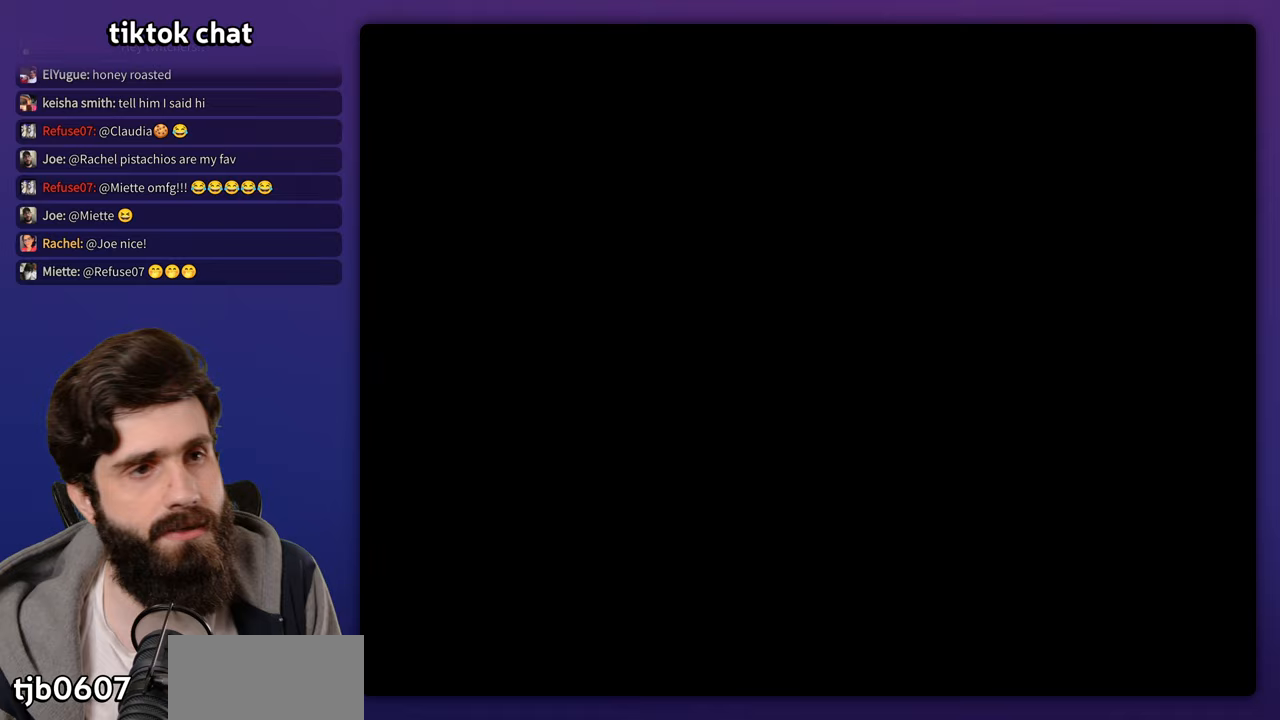
{"dt_ms": 500, "buttons": [], "events": [[100, "START", "up"]]}